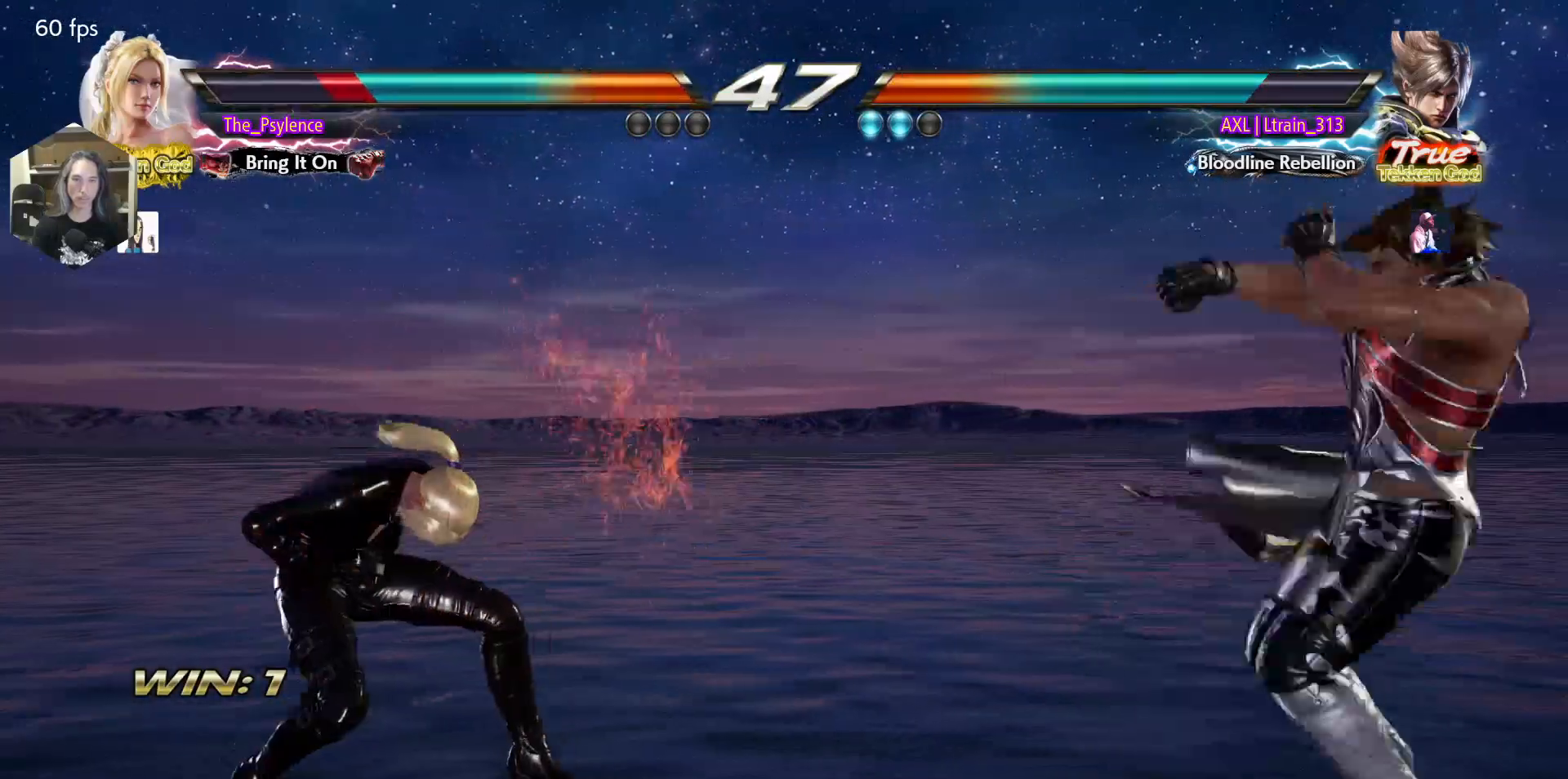
Gameplay with a controller (arcade stick); each line is a JSON object with the inputs held at the frame after it. "events" lists button and stick changes between this image and that frame as [ms after this image, input, new state], when the widget could be followed in between. Not read: L3 R3.
{"buttons": ["DPAD_RIGHT"], "events": [[83, "DPAD_LEFT", "up"], [167, "DPAD_LEFT", "down"], [250, "DPAD_LEFT", "up"], [300, "DPAD_RIGHT", "down"], [417, "DPAD_RIGHT", "up"], [467, "DPAD_RIGHT", "down"]]}
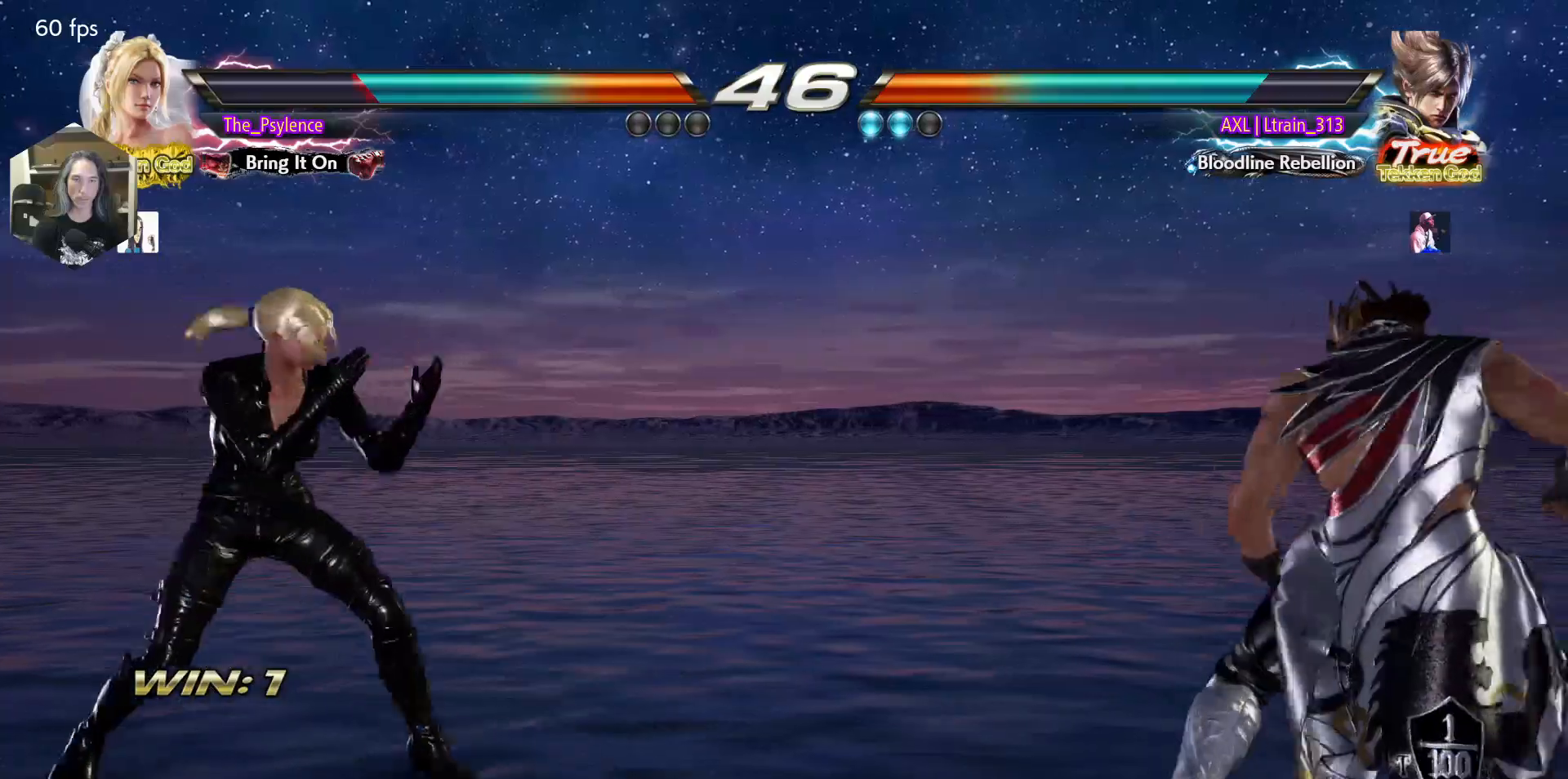
{"buttons": [], "events": [[50, "DPAD_RIGHT", "up"], [83, "DPAD_LEFT", "down"], [150, "DPAD_LEFT", "up"], [183, "DPAD_DOWN", "down"], [217, "DPAD_RIGHT", "down"], [250, "DPAD_DOWN", "up"], [283, "CROSS", "down"], [317, "DPAD_RIGHT", "up"], [350, "CROSS", "up"]]}
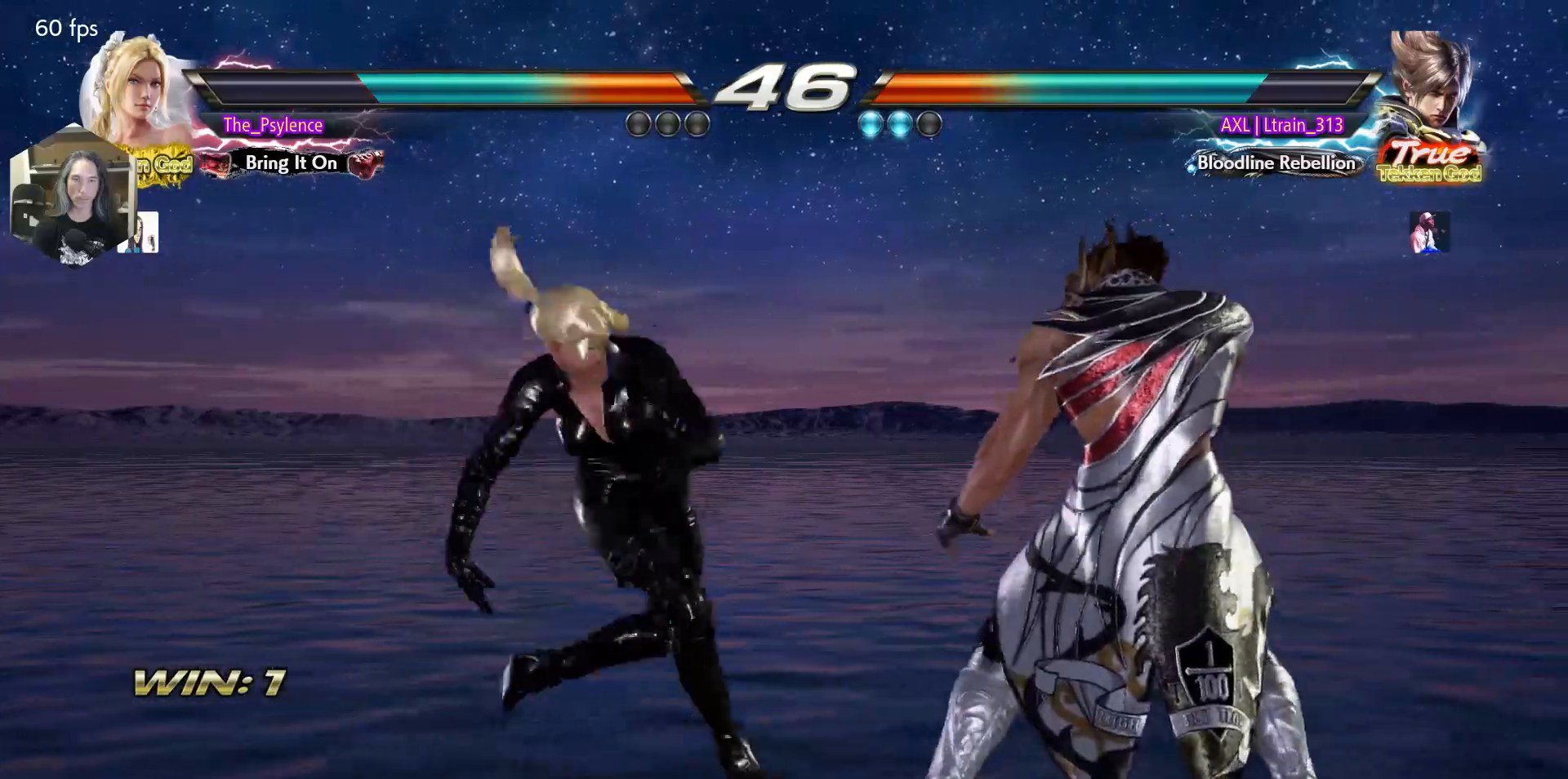
{"buttons": [], "events": []}
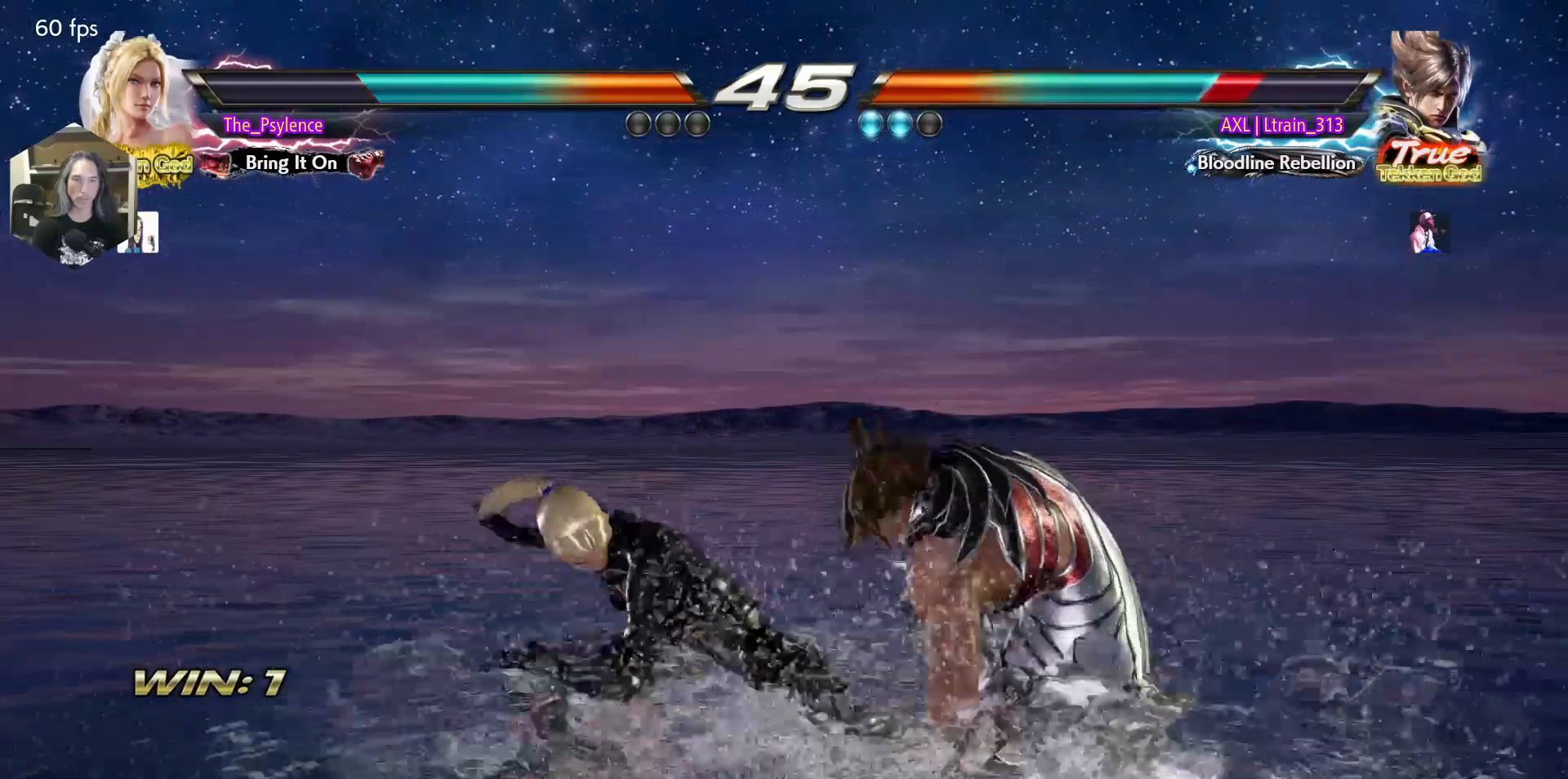
{"buttons": ["DPAD_LEFT"], "events": [[150, "DPAD_DOWN", "down"], [217, "DPAD_DOWN", "up"], [433, "DPAD_LEFT", "down"]]}
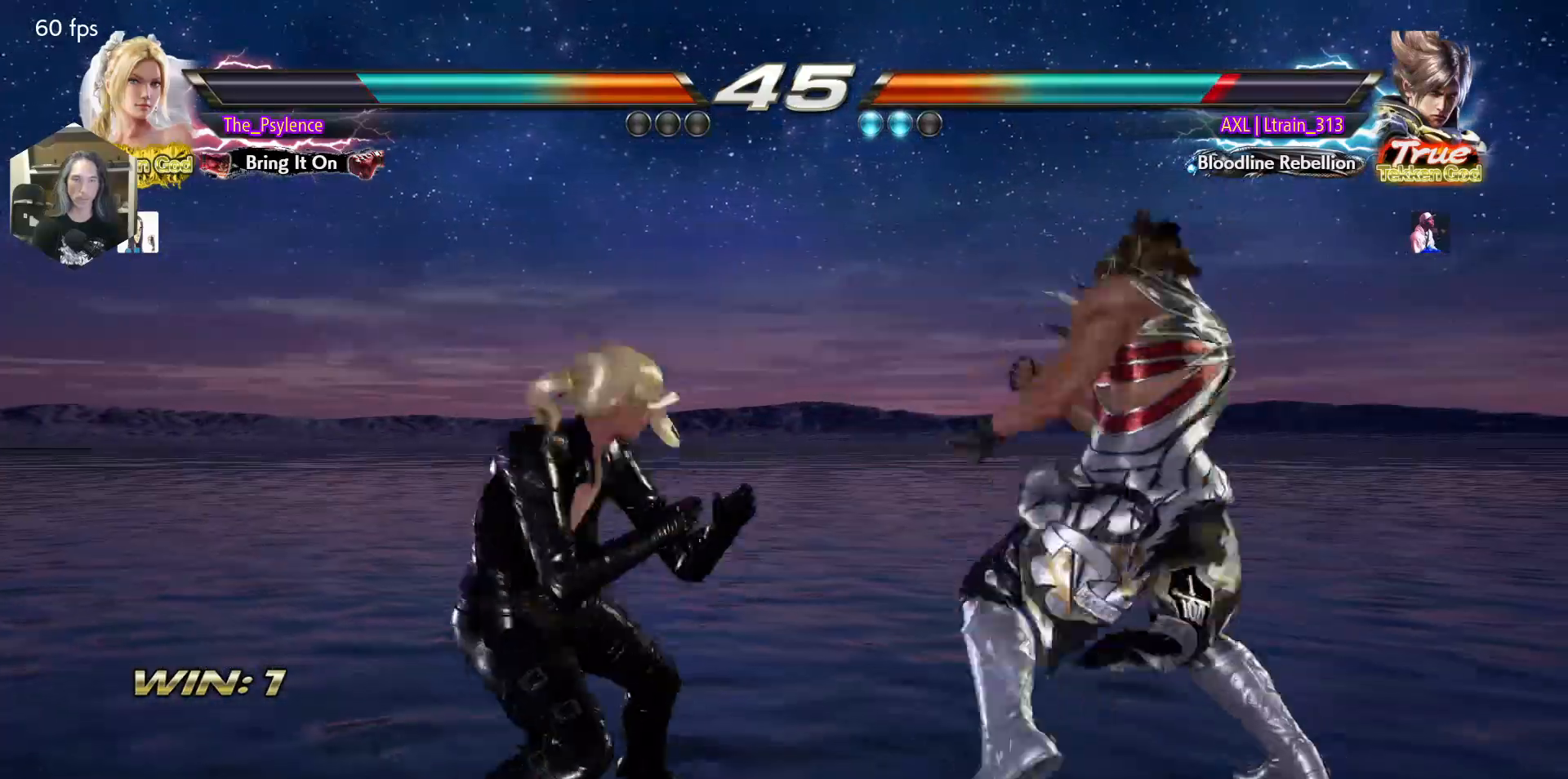
{"buttons": ["DPAD_LEFT"], "events": [[67, "DPAD_LEFT", "up"], [167, "DPAD_RIGHT", "down"], [267, "DPAD_RIGHT", "up"], [300, "DPAD_LEFT", "down"]]}
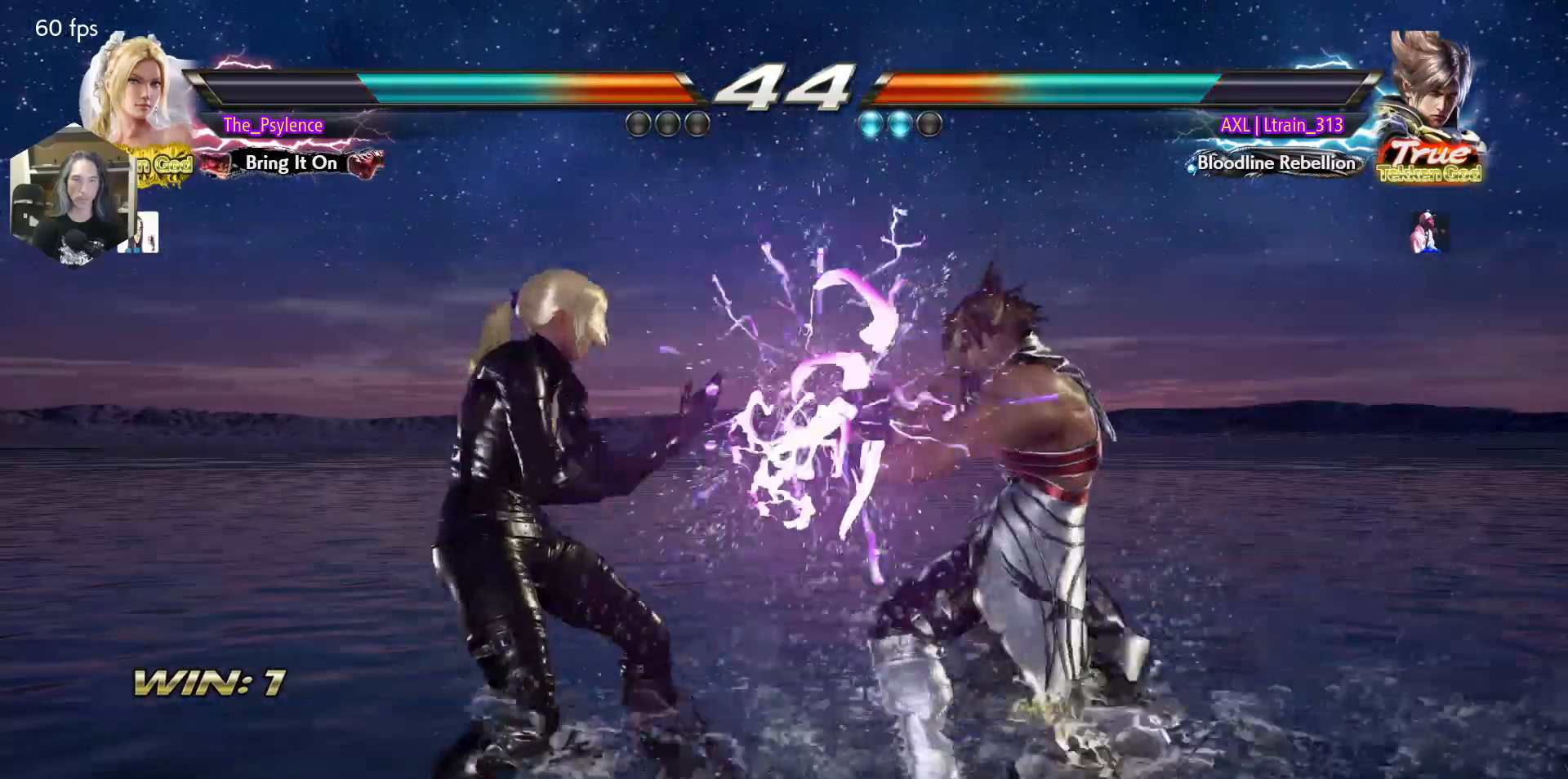
{"buttons": [], "events": [[167, "DPAD_LEFT", "up"], [250, "SQUARE", "down"], [350, "SQUARE", "up"]]}
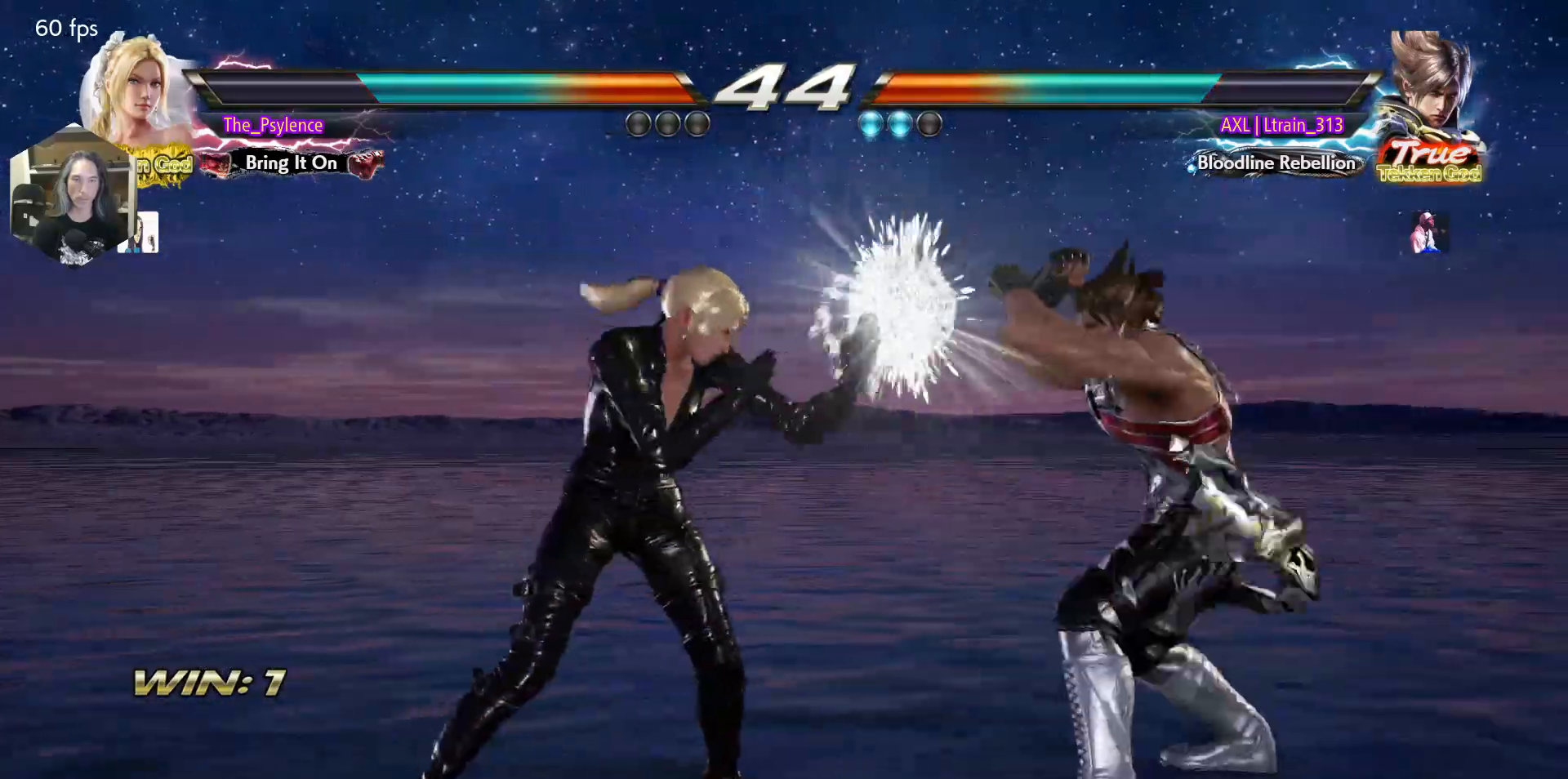
{"buttons": [], "events": [[83, "DPAD_DOWN", "down"], [83, "DPAD_RIGHT", "down"], [133, "SQUARE", "down"], [217, "DPAD_DOWN", "up"], [217, "DPAD_RIGHT", "up"], [250, "SQUARE", "up"], [300, "TRIANGLE", "down"], [500, "TRIANGLE", "up"]]}
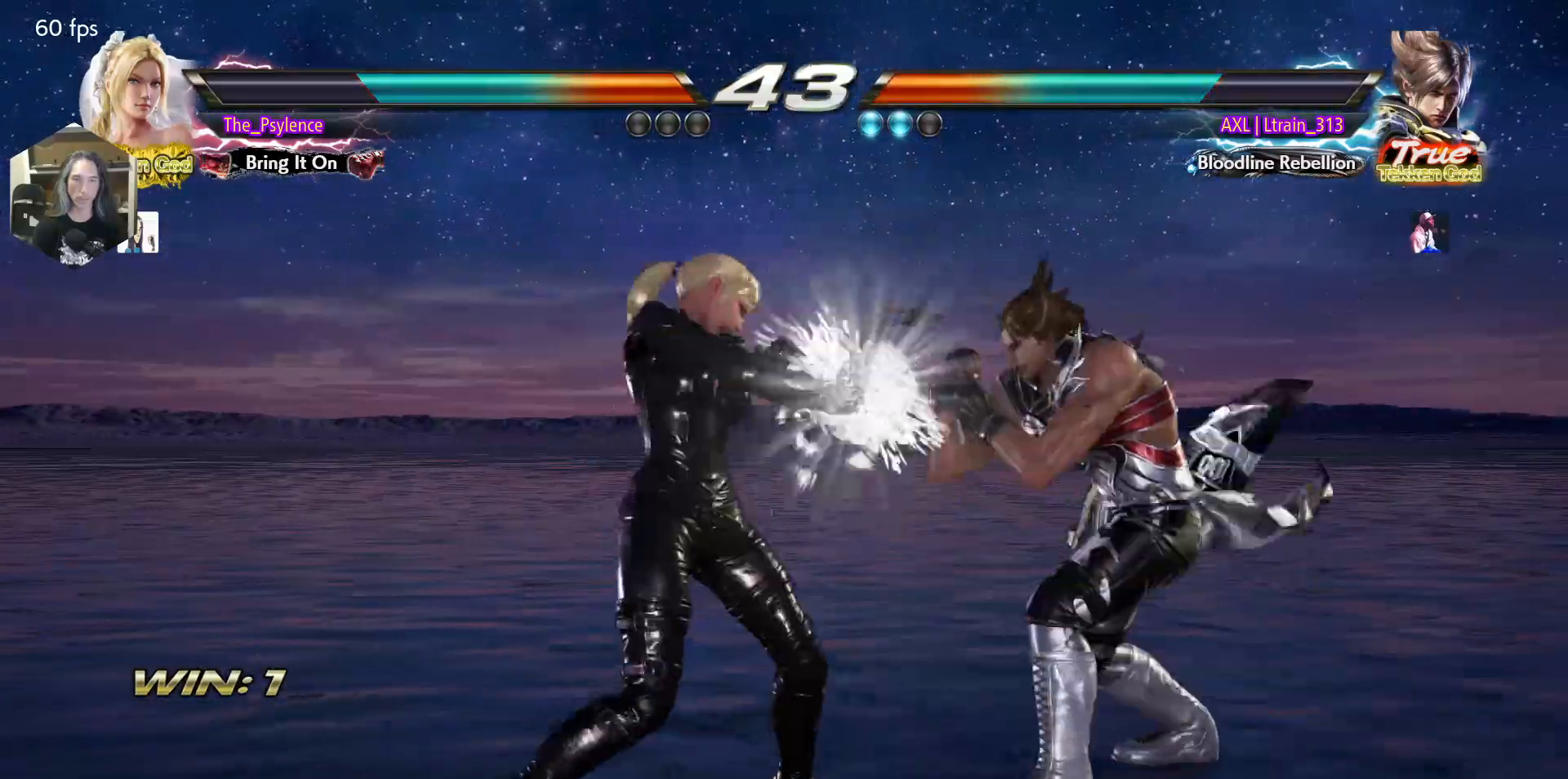
{"buttons": [], "events": [[200, "DPAD_DOWN", "down"], [283, "DPAD_DOWN", "up"]]}
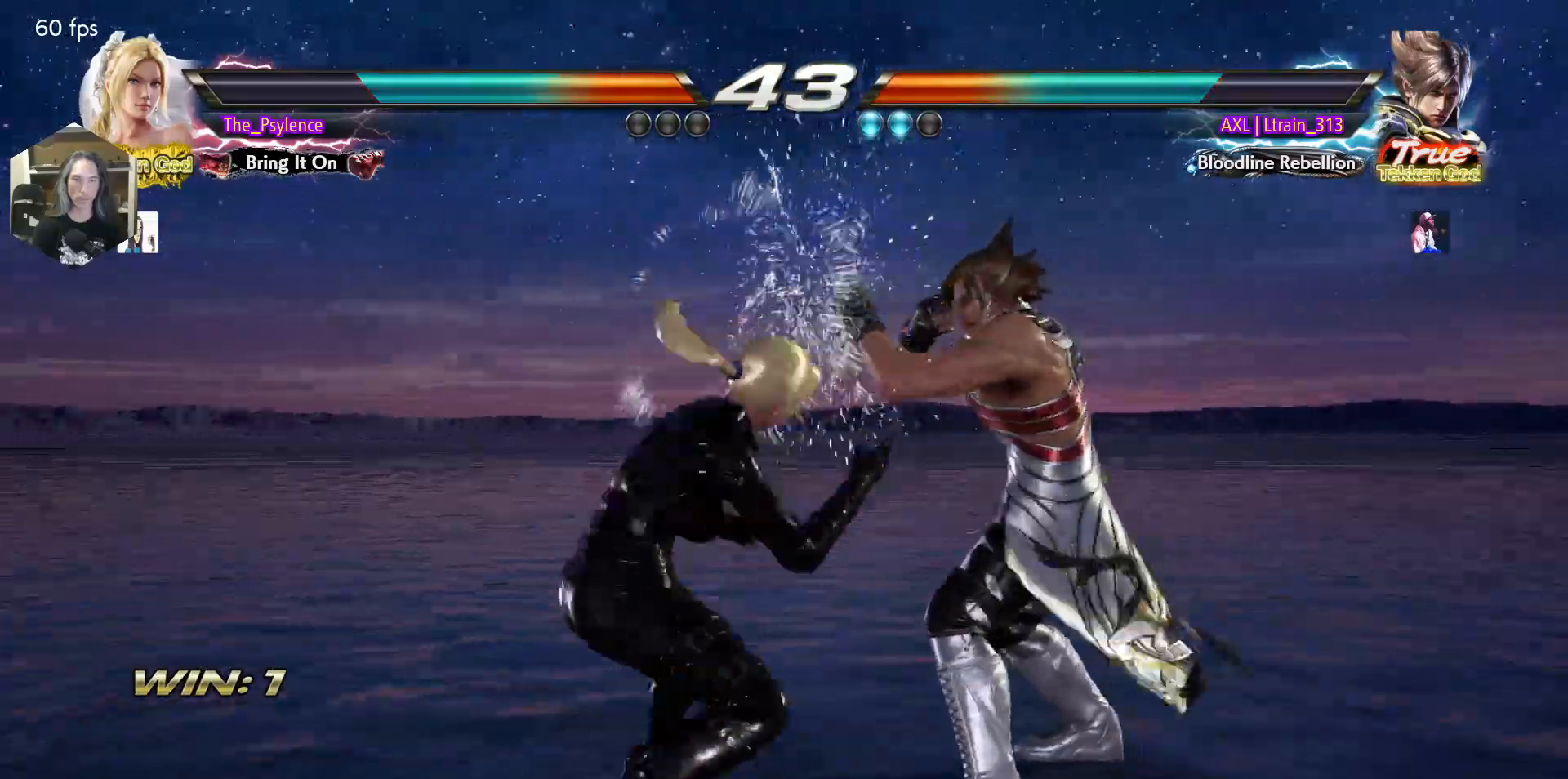
{"buttons": [], "events": [[33, "CIRCLE", "down"], [100, "CIRCLE", "up"]]}
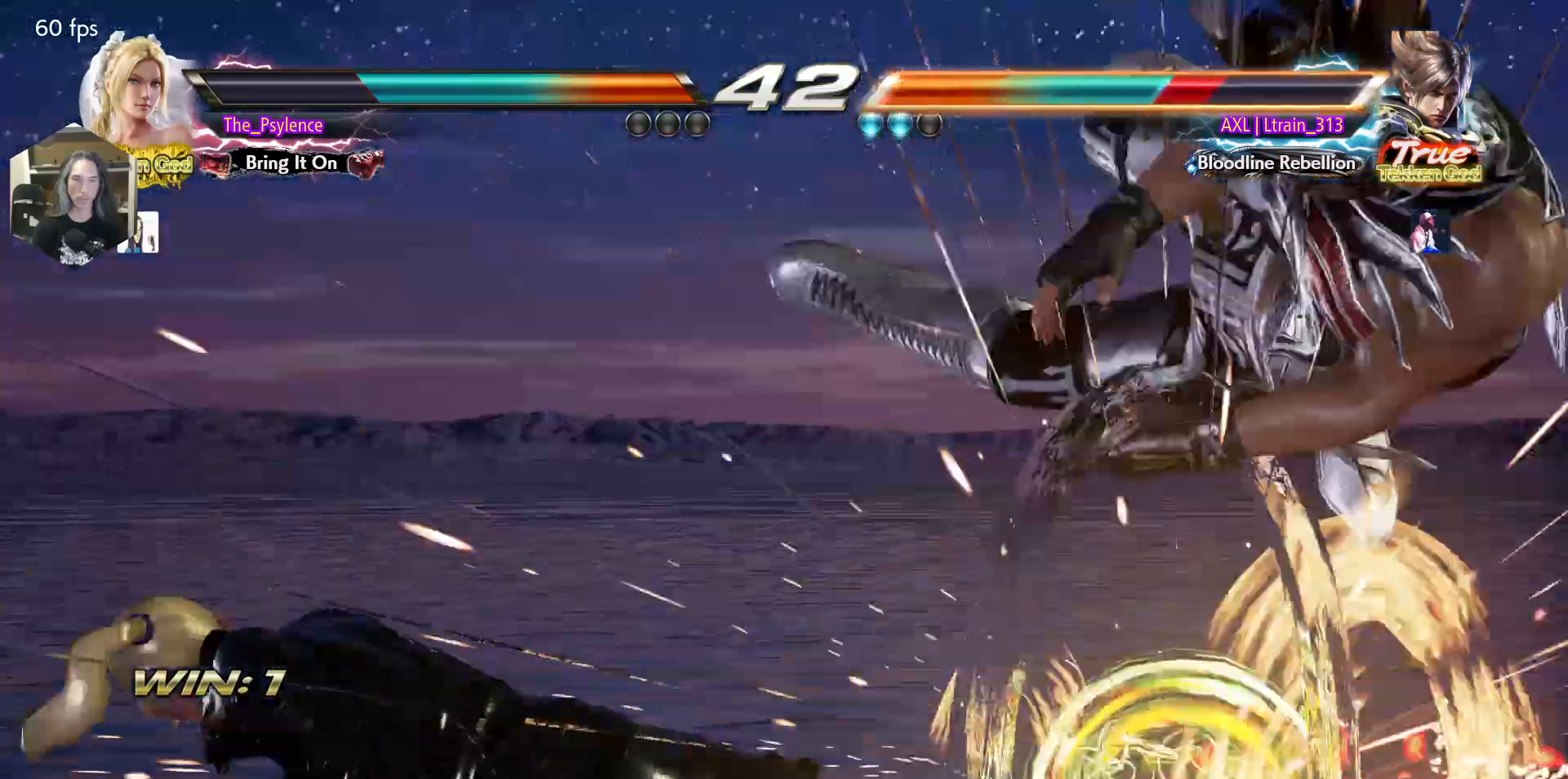
{"buttons": ["CROSS", "DPAD_DOWN", "DPAD_RIGHT"], "events": [[217, "DPAD_RIGHT", "down"], [383, "DPAD_DOWN", "down"], [450, "CROSS", "down"]]}
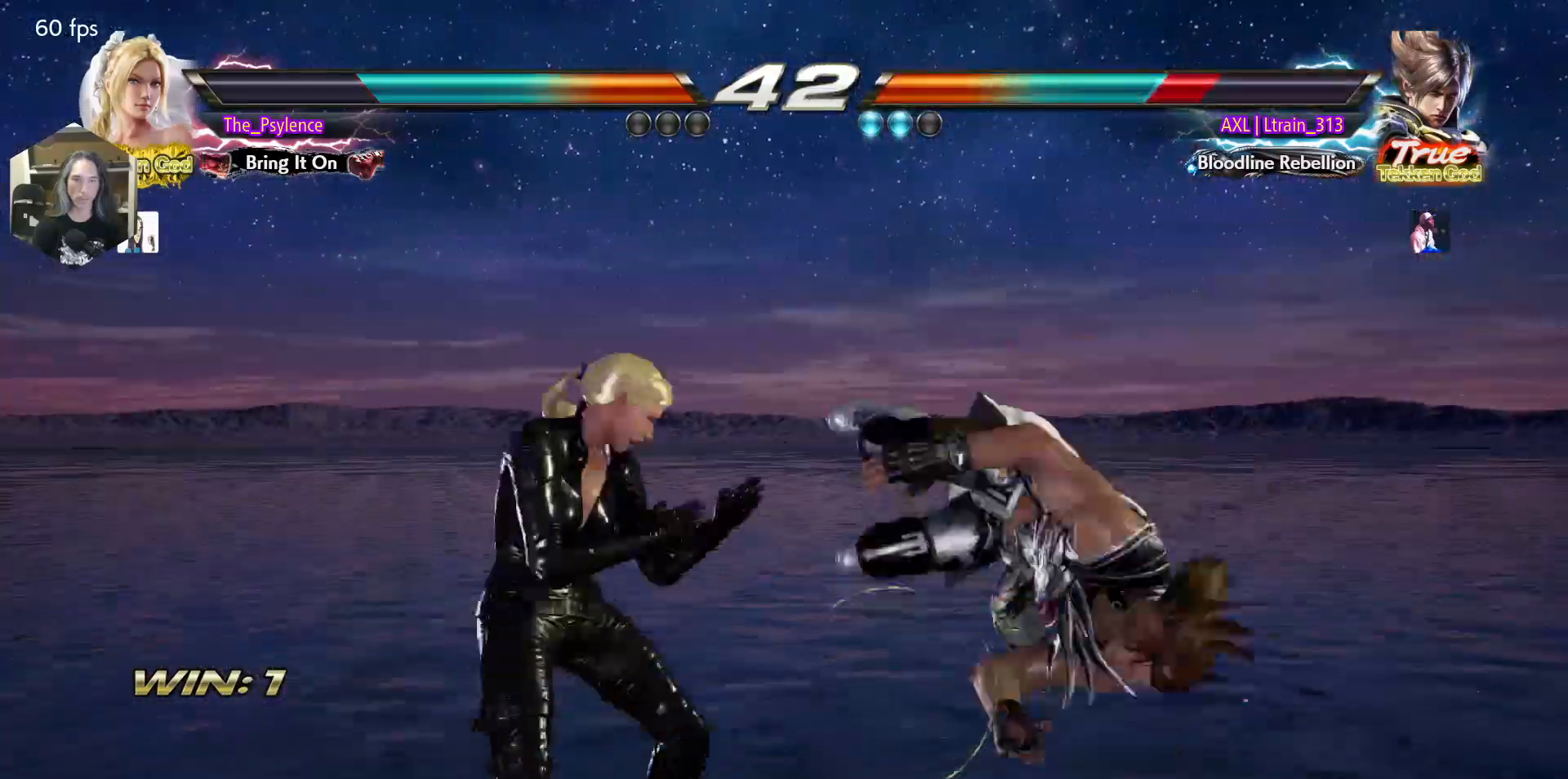
{"buttons": ["DPAD_DOWN"], "events": [[33, "CROSS", "up"], [50, "DPAD_RIGHT", "up"], [100, "TRIANGLE", "down"], [217, "TRIANGLE", "up"]]}
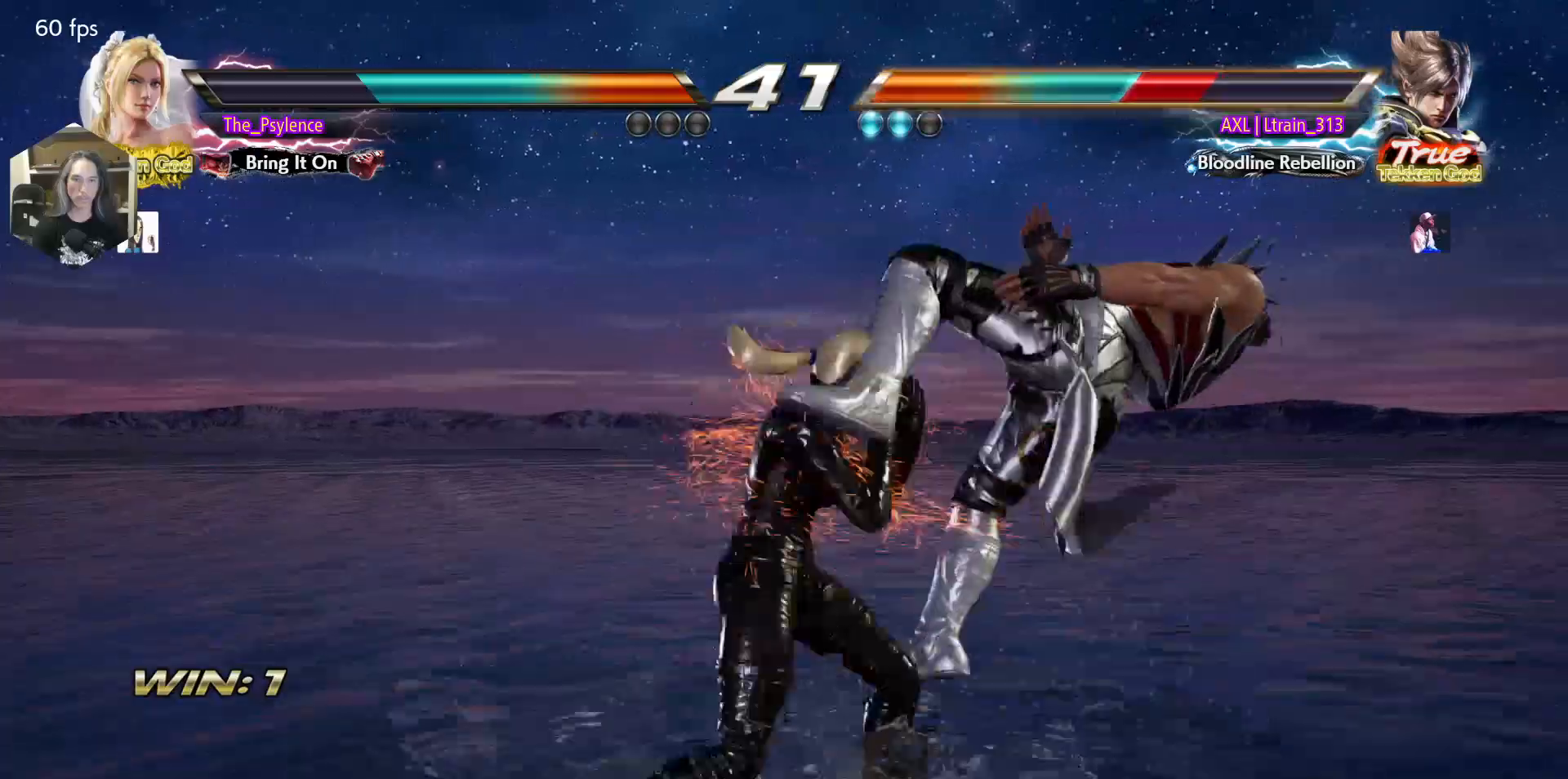
{"buttons": ["DPAD_LEFT"], "events": [[233, "DPAD_DOWN", "up"], [367, "SQUARE", "down"], [383, "DPAD_LEFT", "down"], [400, "SQUARE", "up"]]}
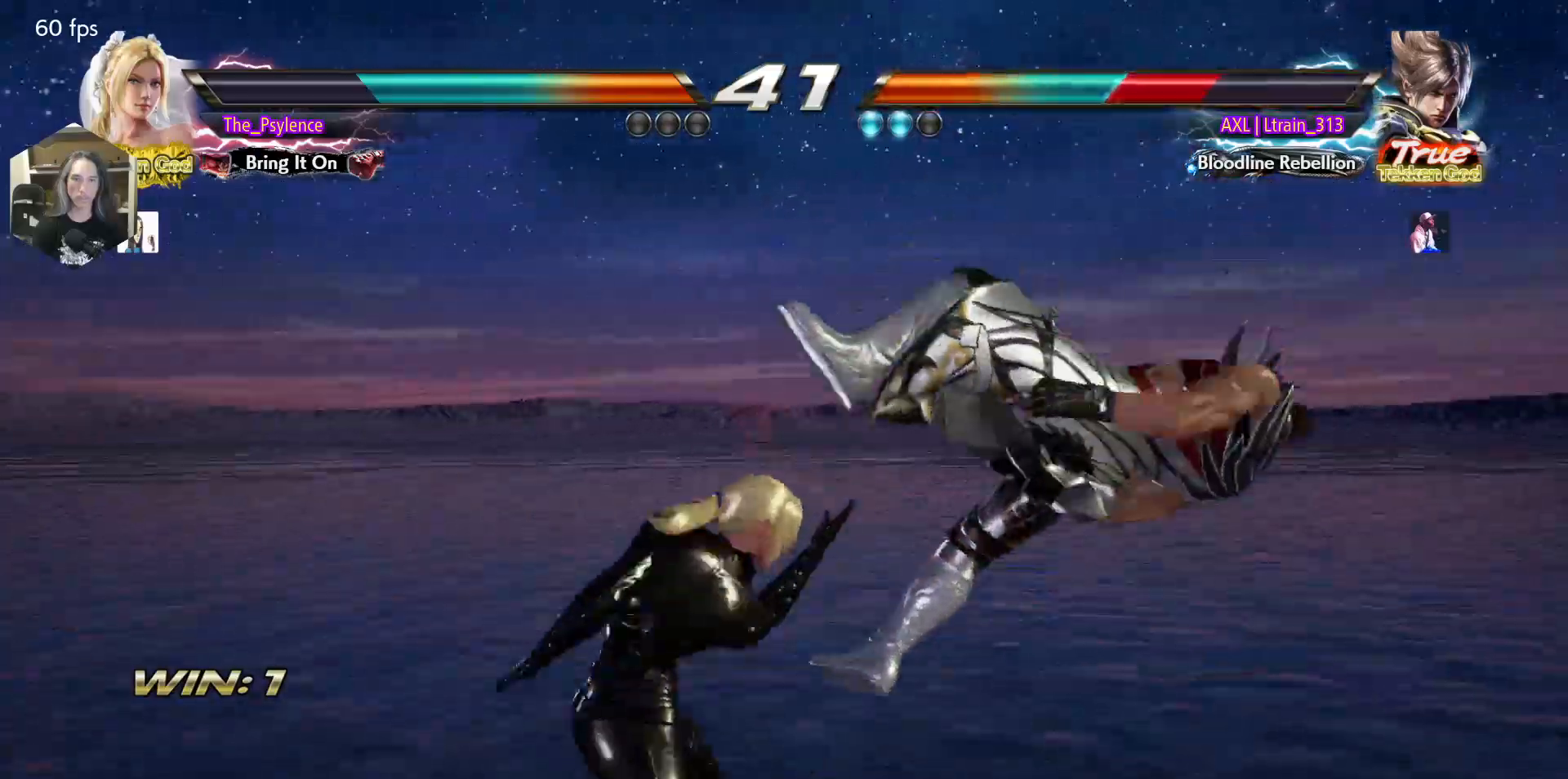
{"buttons": [], "events": [[167, "DPAD_LEFT", "up"], [167, "DPAD_RIGHT", "down"], [183, "DPAD_UP", "down"], [233, "CIRCLE", "down"], [250, "DPAD_RIGHT", "up"], [283, "CIRCLE", "up"], [283, "DPAD_UP", "up"]]}
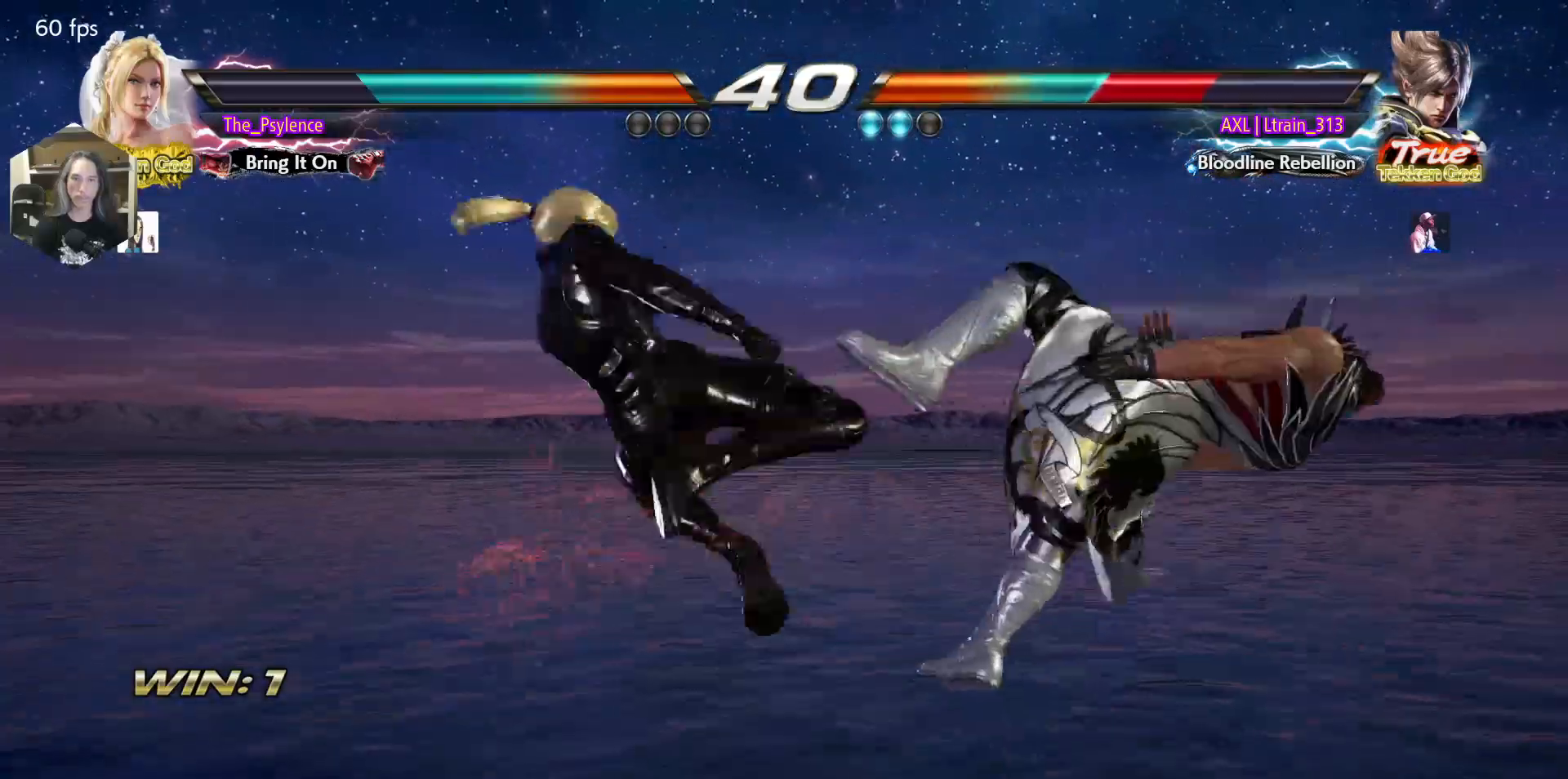
{"buttons": ["SQUARE"], "events": [[417, "DPAD_DOWN", "down"], [450, "DPAD_RIGHT", "down"], [467, "DPAD_DOWN", "up"], [483, "DPAD_RIGHT", "up"], [500, "SQUARE", "down"]]}
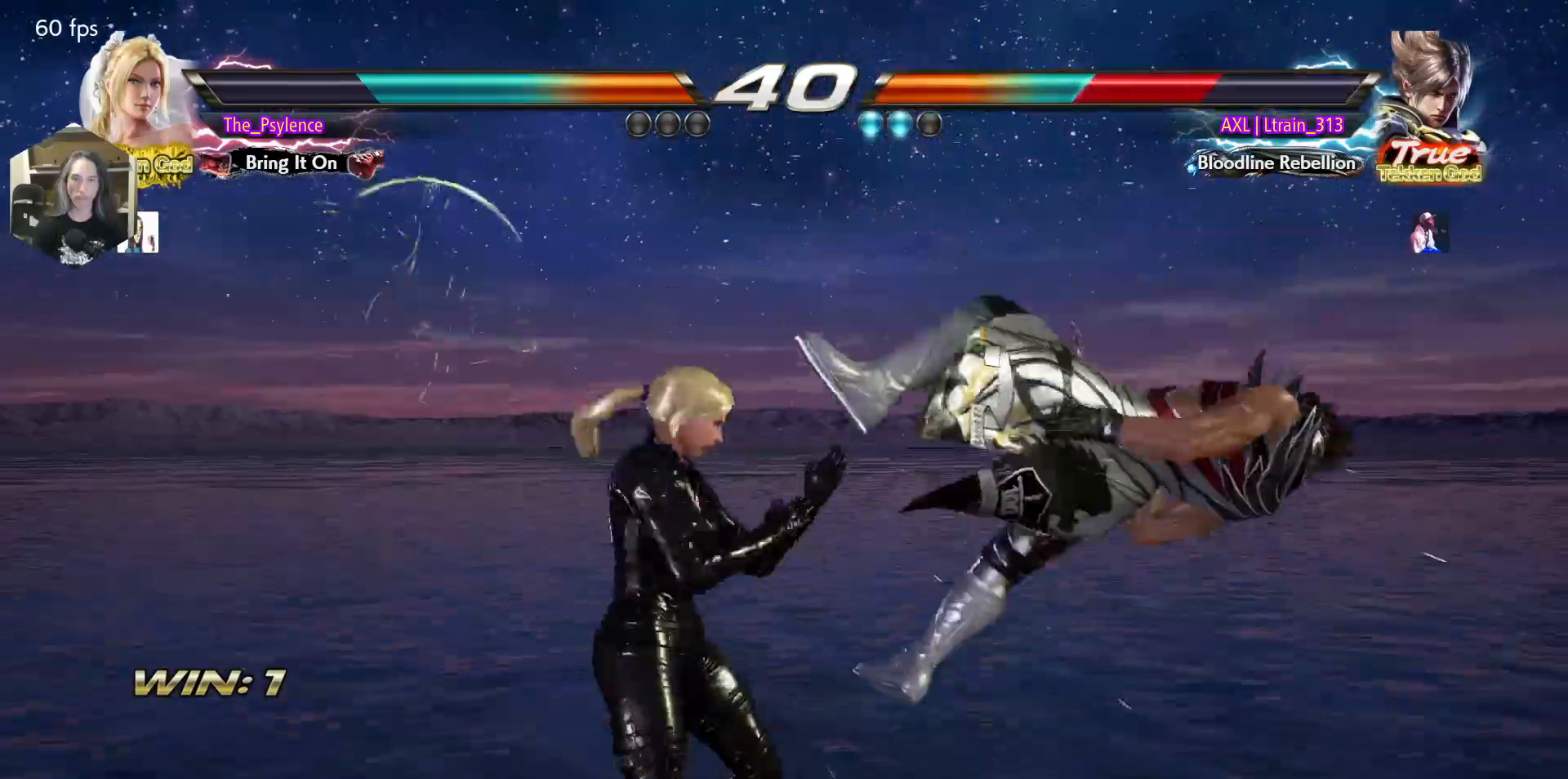
{"buttons": [], "events": [[33, "SQUARE", "up"]]}
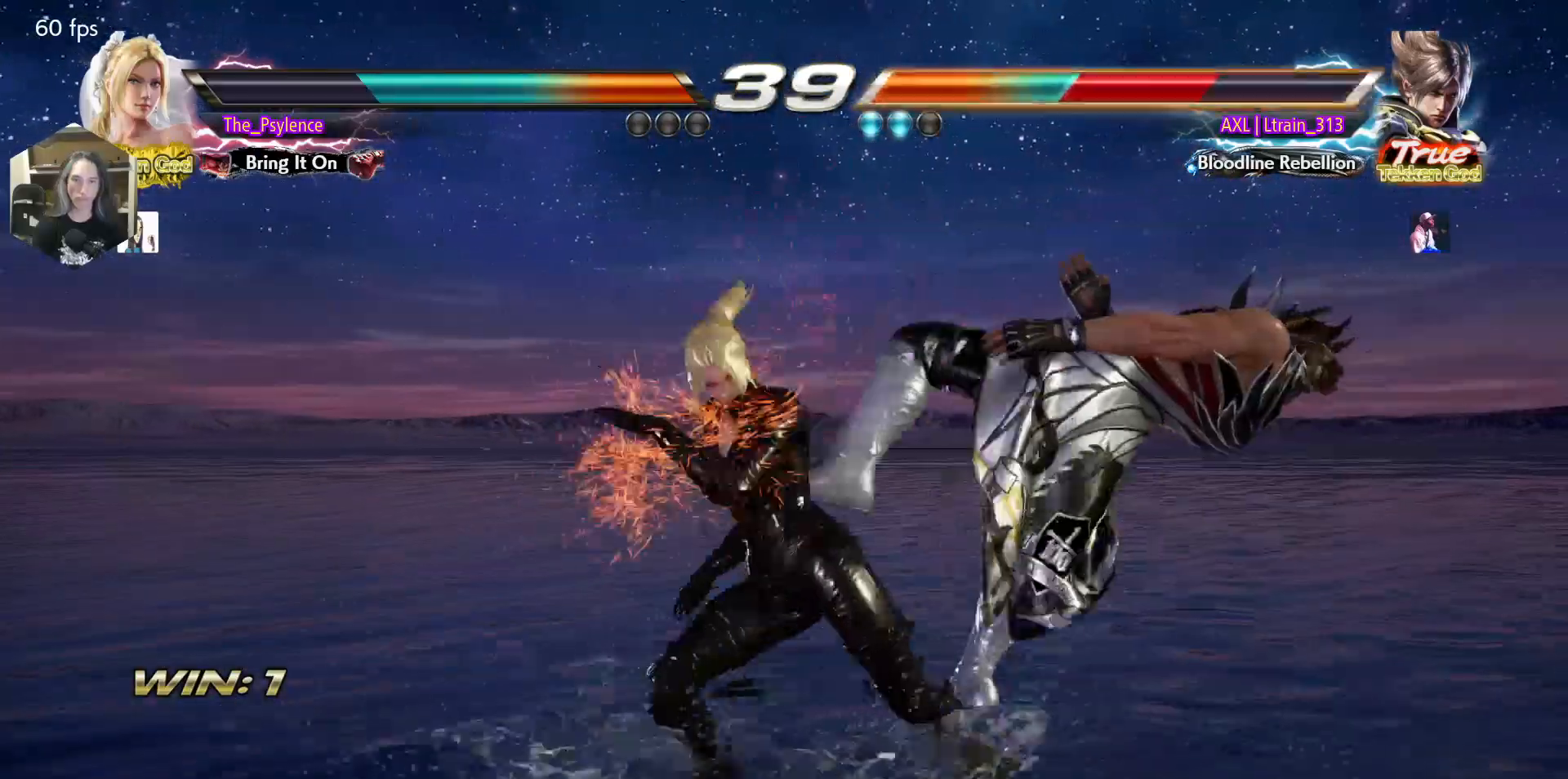
{"buttons": [], "events": [[117, "DPAD_DOWN", "down"], [150, "DPAD_RIGHT", "down"], [167, "DPAD_DOWN", "up"], [200, "DPAD_RIGHT", "up"], [200, "SQUARE", "down"], [250, "SQUARE", "up"]]}
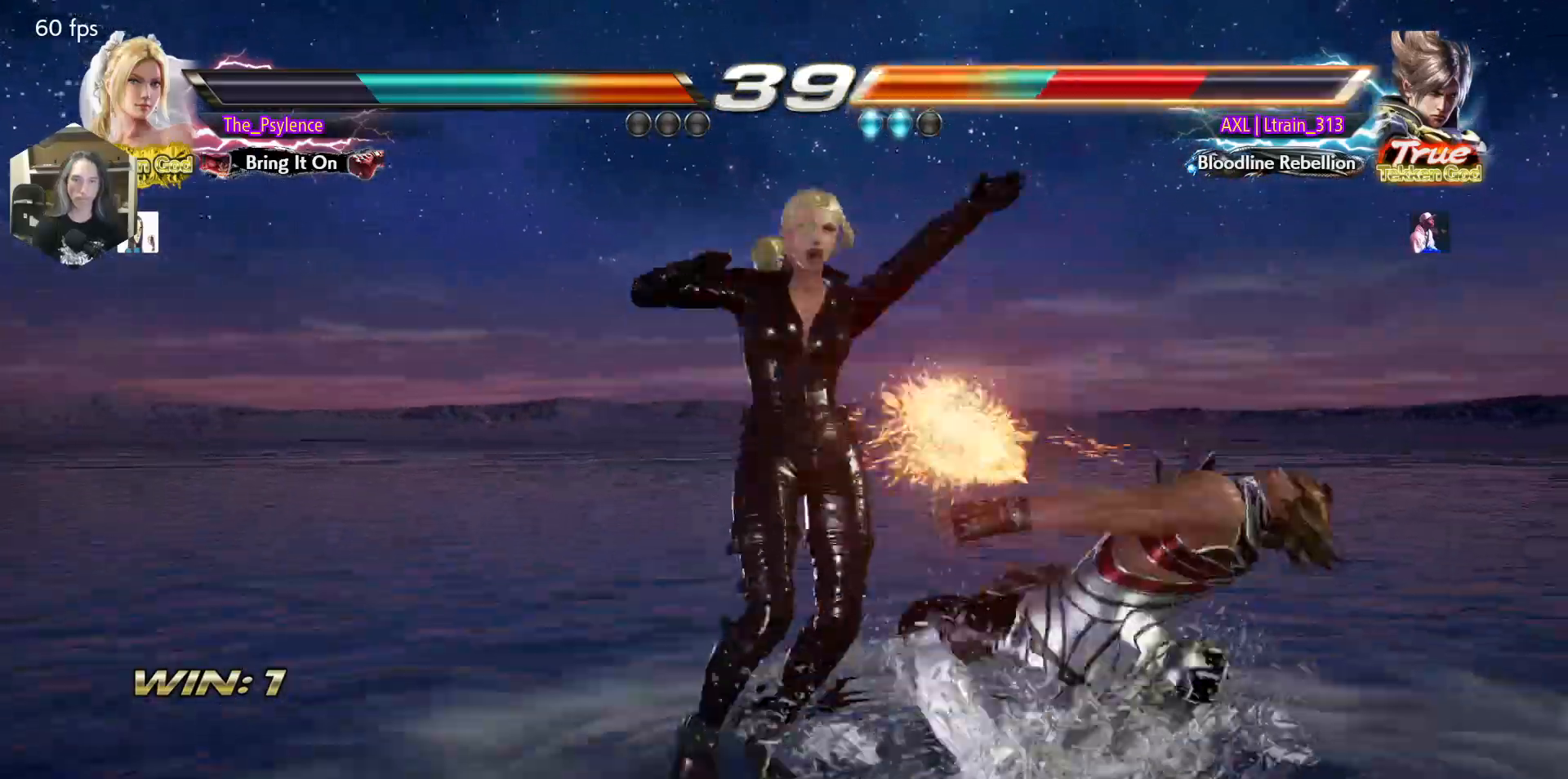
{"buttons": ["SQUARE", "TRIANGLE"], "events": [[317, "DPAD_DOWN", "down"], [350, "DPAD_RIGHT", "down"], [367, "DPAD_DOWN", "up"], [400, "DPAD_RIGHT", "up"], [400, "SQUARE", "down"], [500, "TRIANGLE", "down"]]}
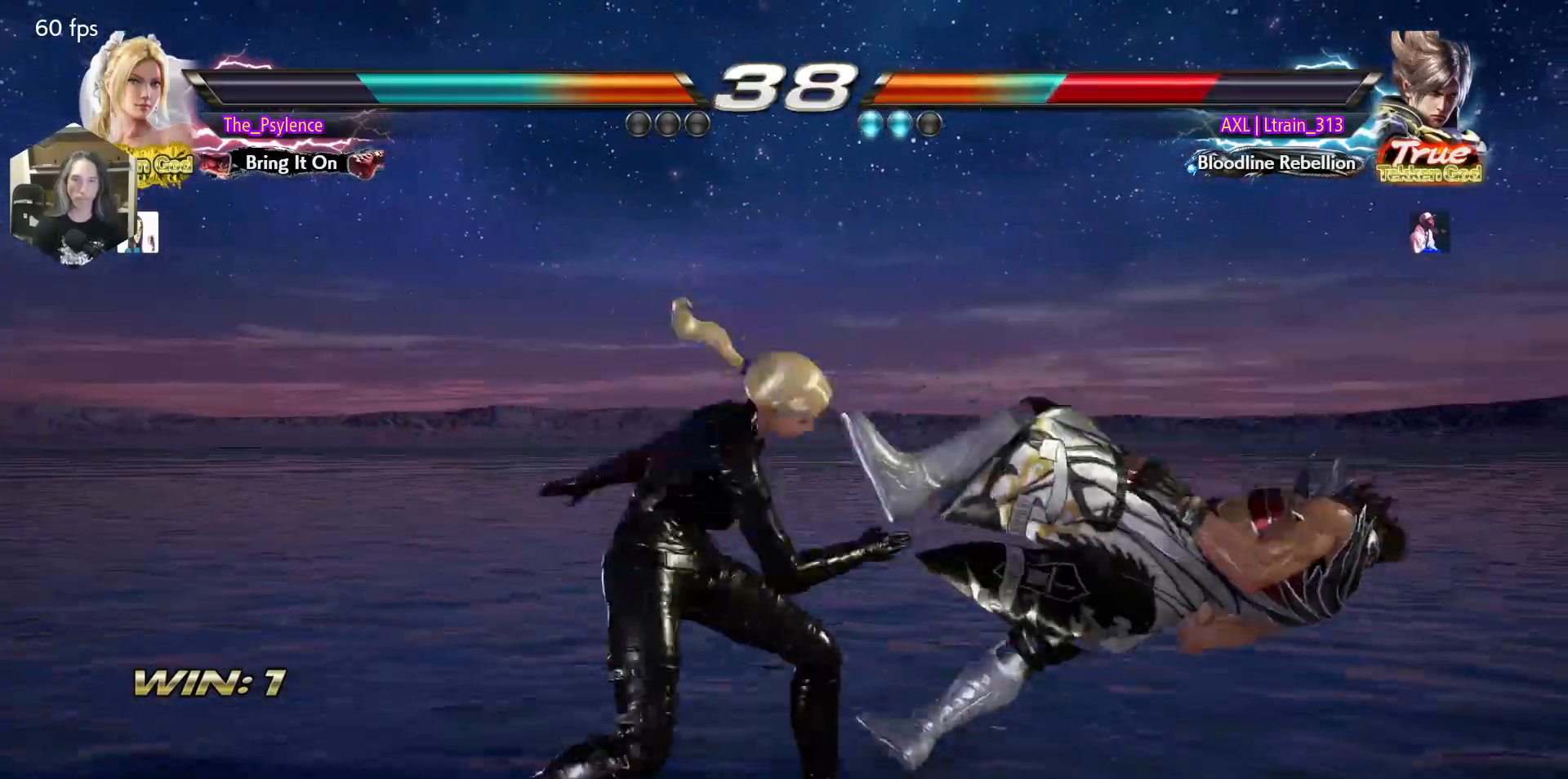
{"buttons": ["SQUARE", "TRIANGLE"], "events": []}
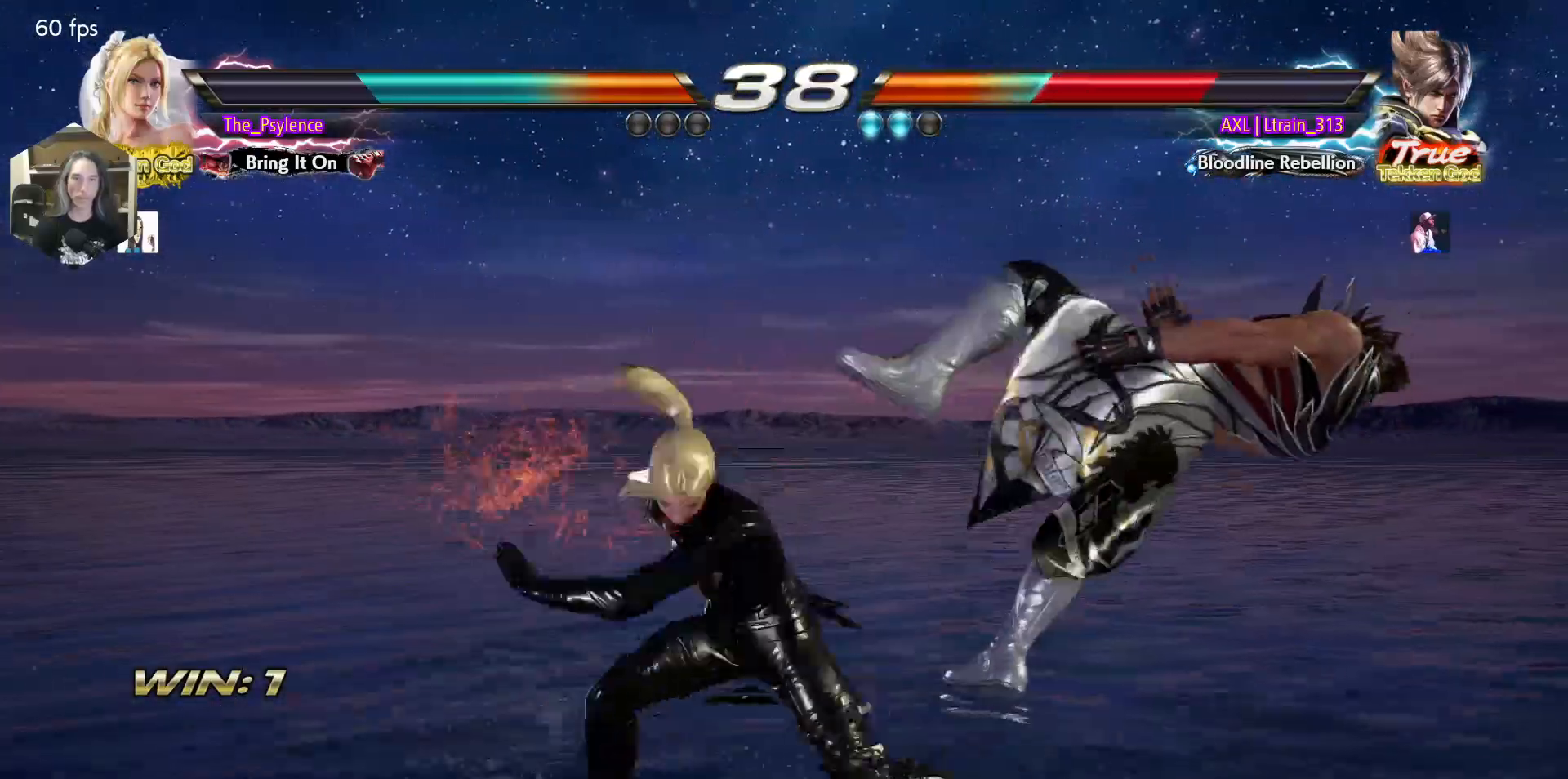
{"buttons": [], "events": [[383, "TRIANGLE", "up"], [400, "SQUARE", "up"]]}
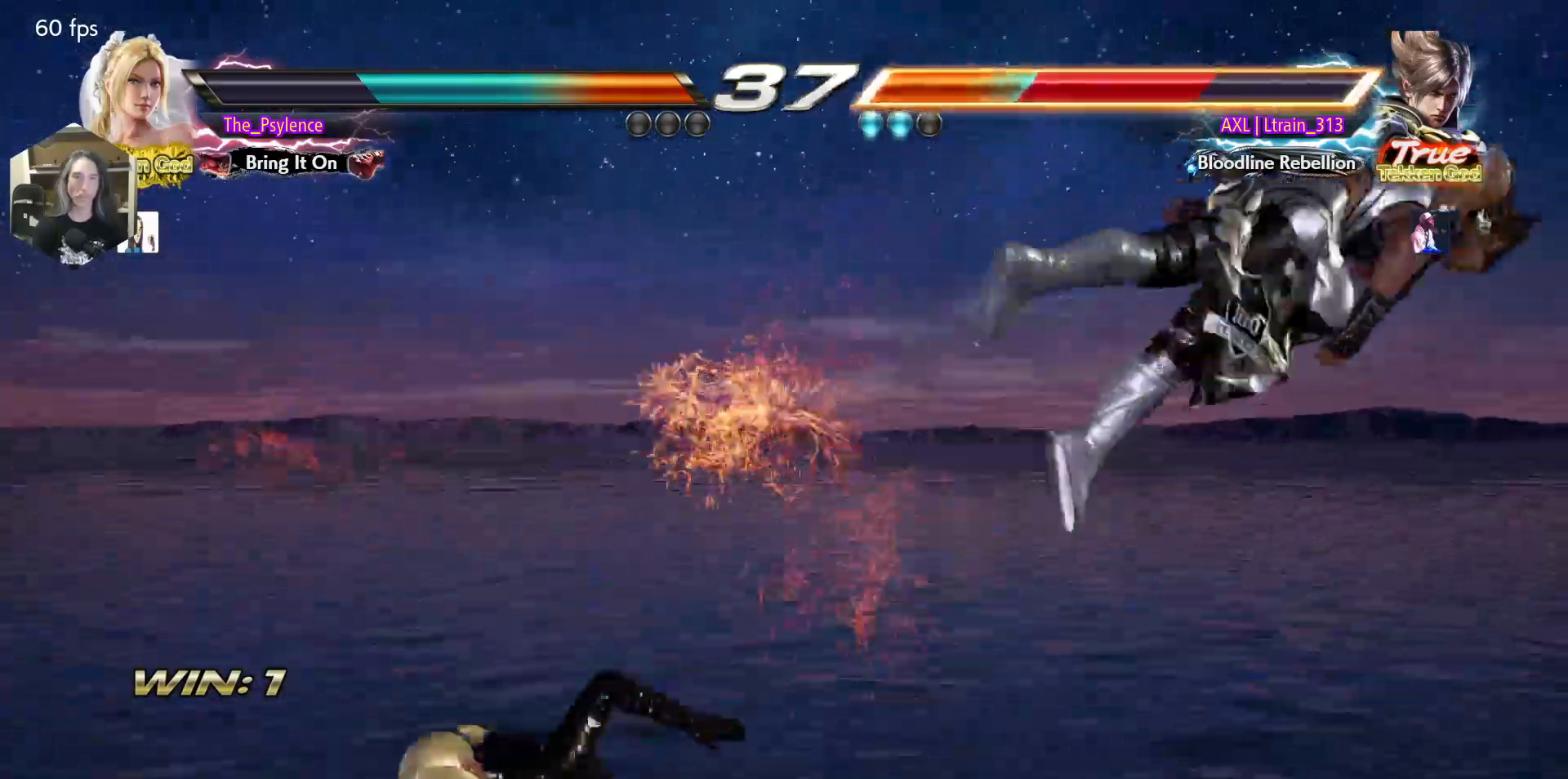
{"buttons": ["DPAD_RIGHT"], "events": [[150, "DPAD_RIGHT", "down"], [217, "DPAD_RIGHT", "up"], [283, "DPAD_RIGHT", "down"], [350, "DPAD_RIGHT", "up"], [417, "DPAD_RIGHT", "down"]]}
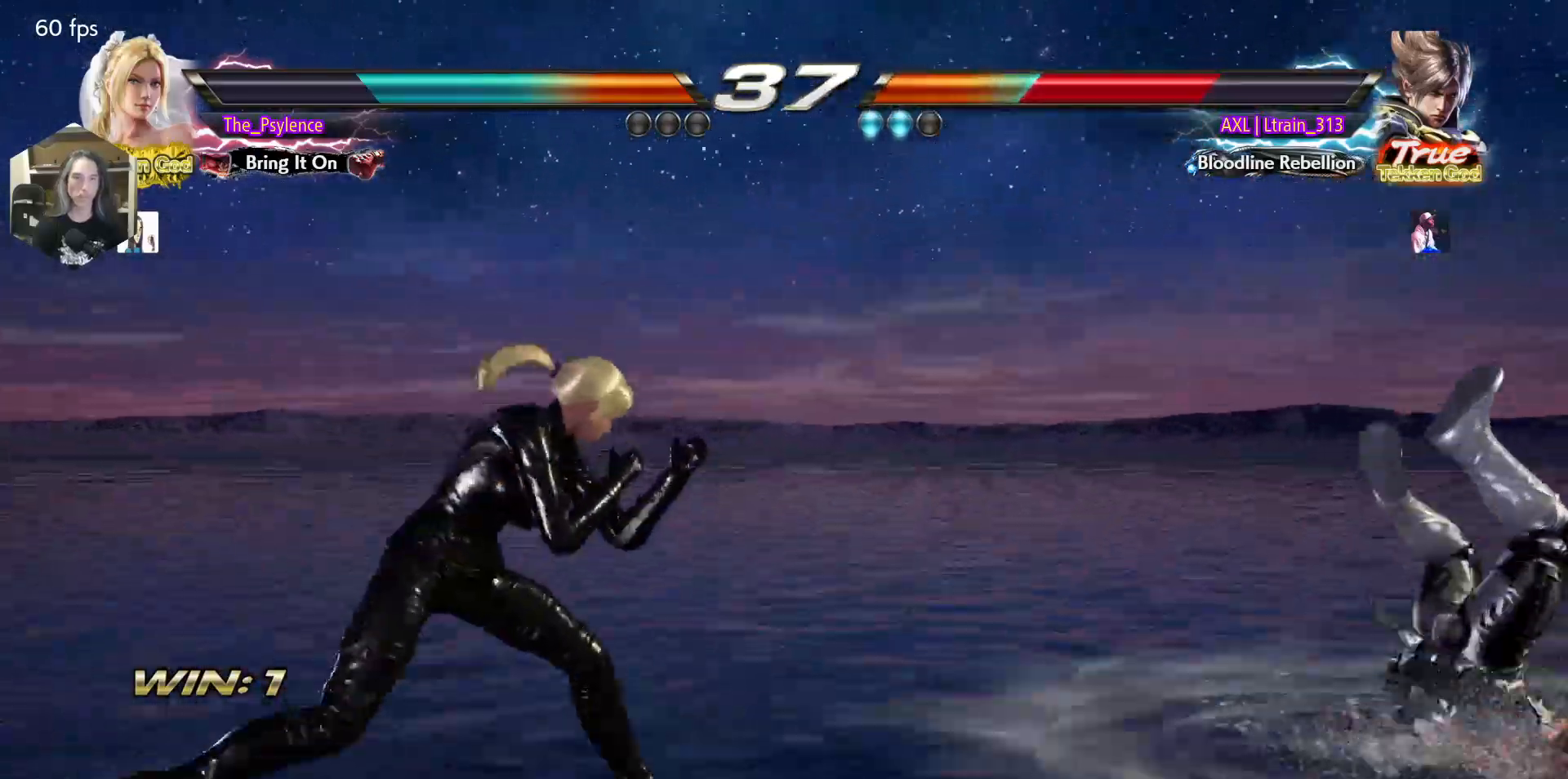
{"buttons": [], "events": [[167, "DPAD_RIGHT", "up"], [183, "DPAD_DOWN", "down"], [233, "TRIANGLE", "down"], [283, "DPAD_DOWN", "up"], [333, "TRIANGLE", "up"]]}
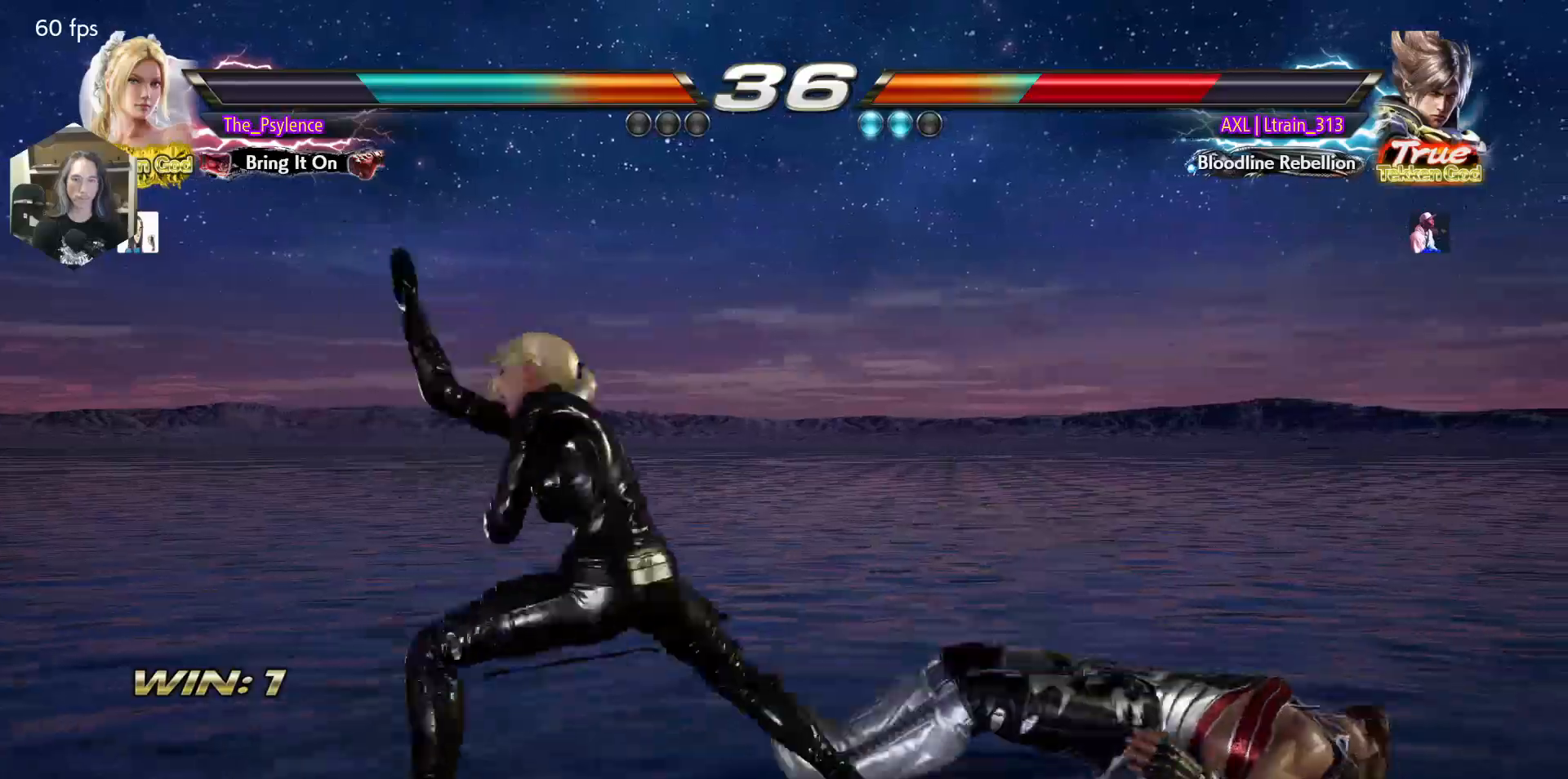
{"buttons": ["SQUARE"], "events": [[433, "SQUARE", "down"]]}
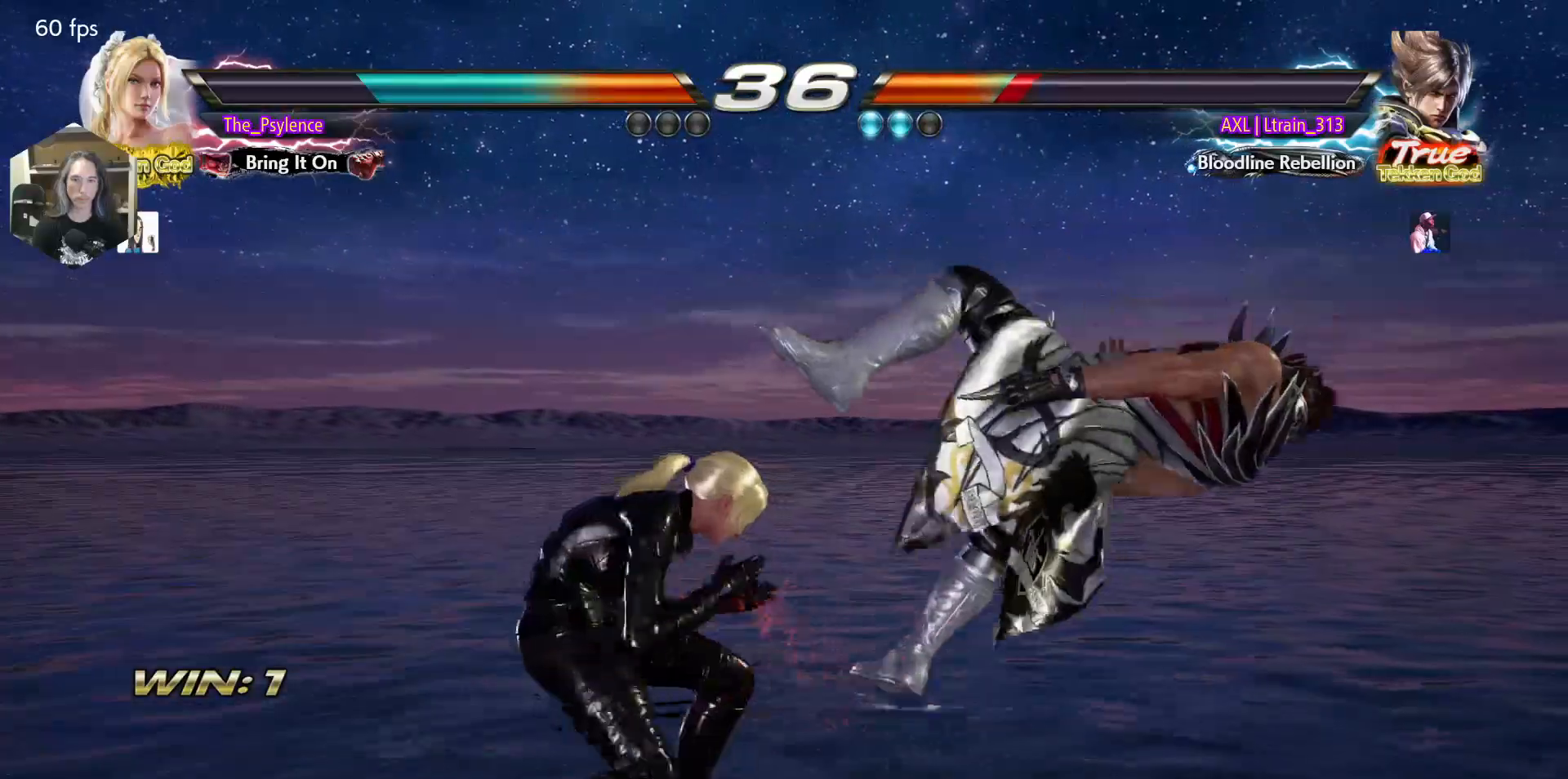
{"buttons": [], "events": [[167, "SQUARE", "up"]]}
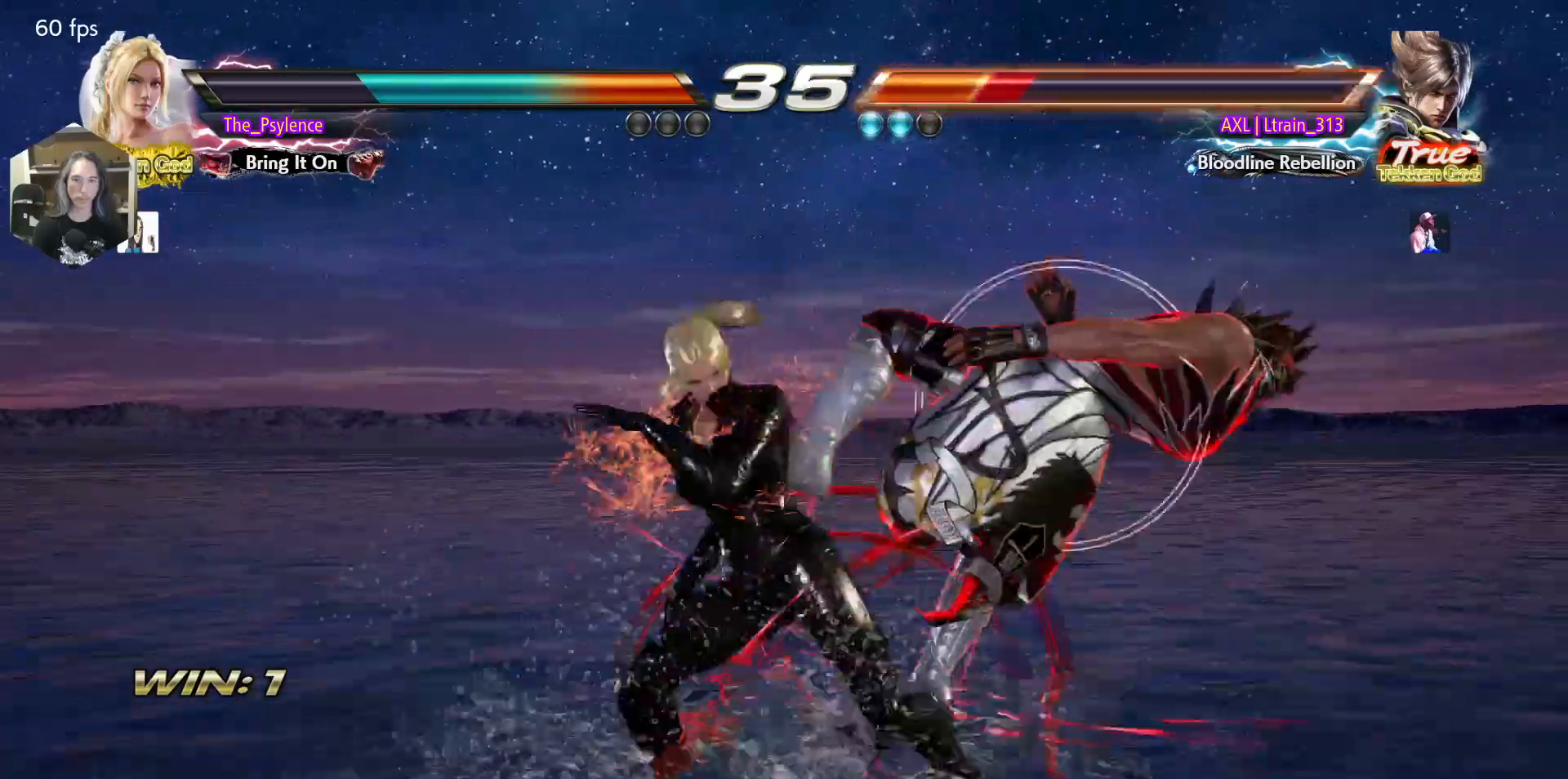
{"buttons": [], "events": [[17, "DPAD_DOWN", "down"], [33, "DPAD_RIGHT", "down"], [67, "SQUARE", "down"], [250, "DPAD_DOWN", "up"], [267, "DPAD_RIGHT", "up"], [283, "SQUARE", "up"]]}
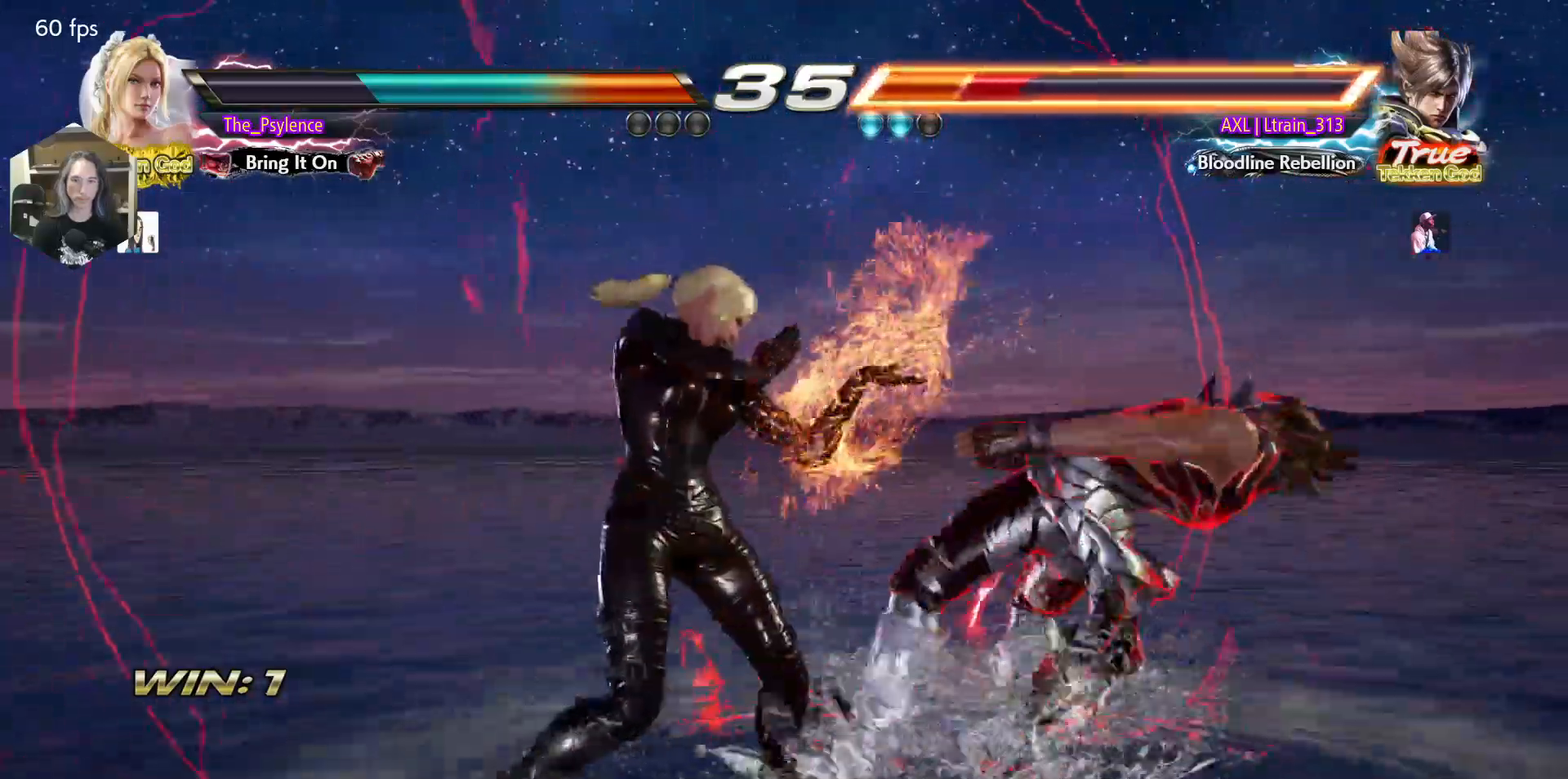
{"buttons": [], "events": [[167, "DPAD_DOWN", "down"], [183, "DPAD_RIGHT", "down"], [217, "DPAD_DOWN", "up"], [233, "DPAD_RIGHT", "up"], [250, "SQUARE", "down"], [283, "SQUARE", "up"]]}
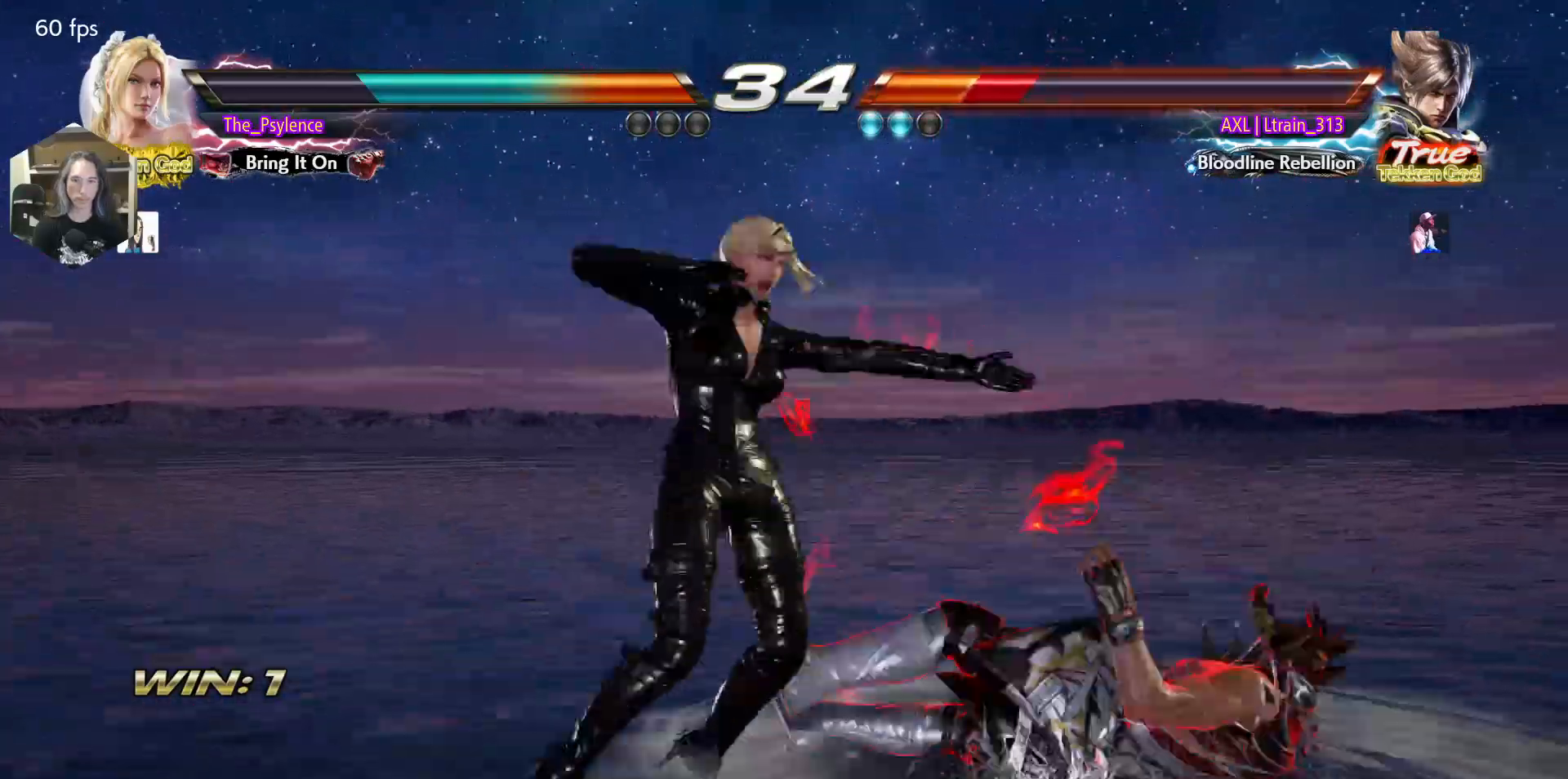
{"buttons": [], "events": []}
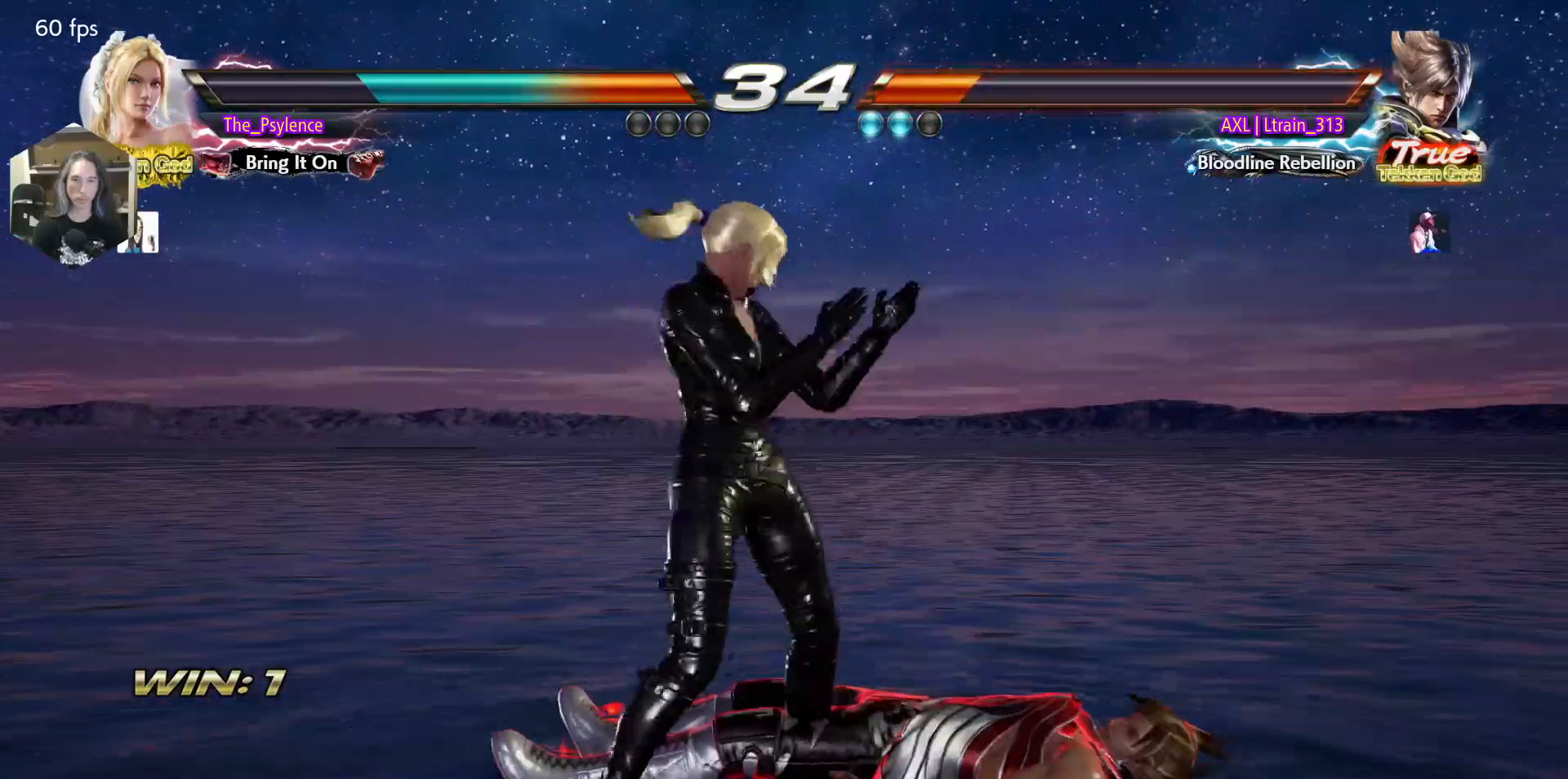
{"buttons": ["CIRCLE", "SQUARE"], "events": [[500, "CIRCLE", "down"], [500, "SQUARE", "down"]]}
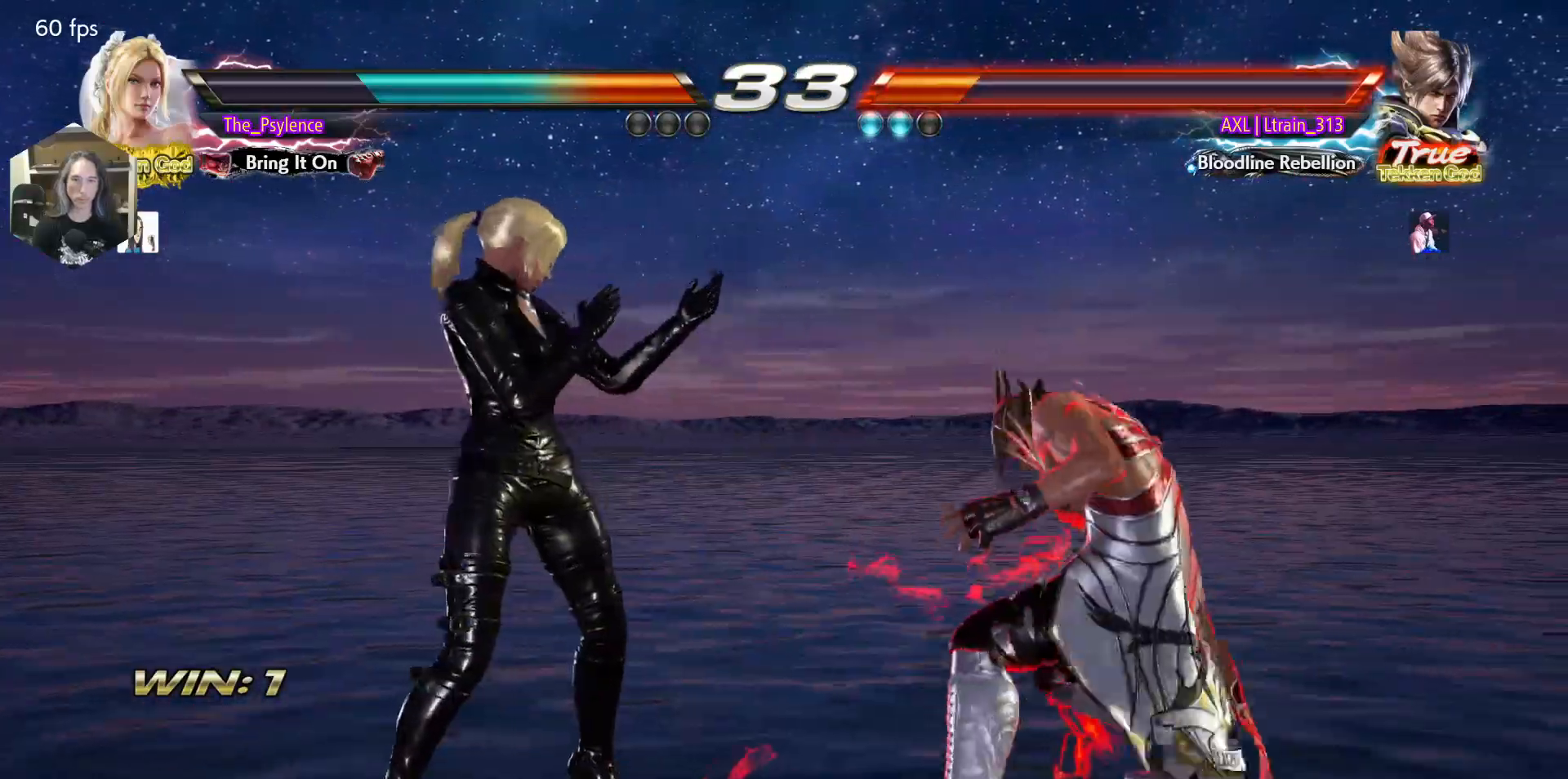
{"buttons": [], "events": [[33, "CIRCLE", "up"], [50, "SQUARE", "up"]]}